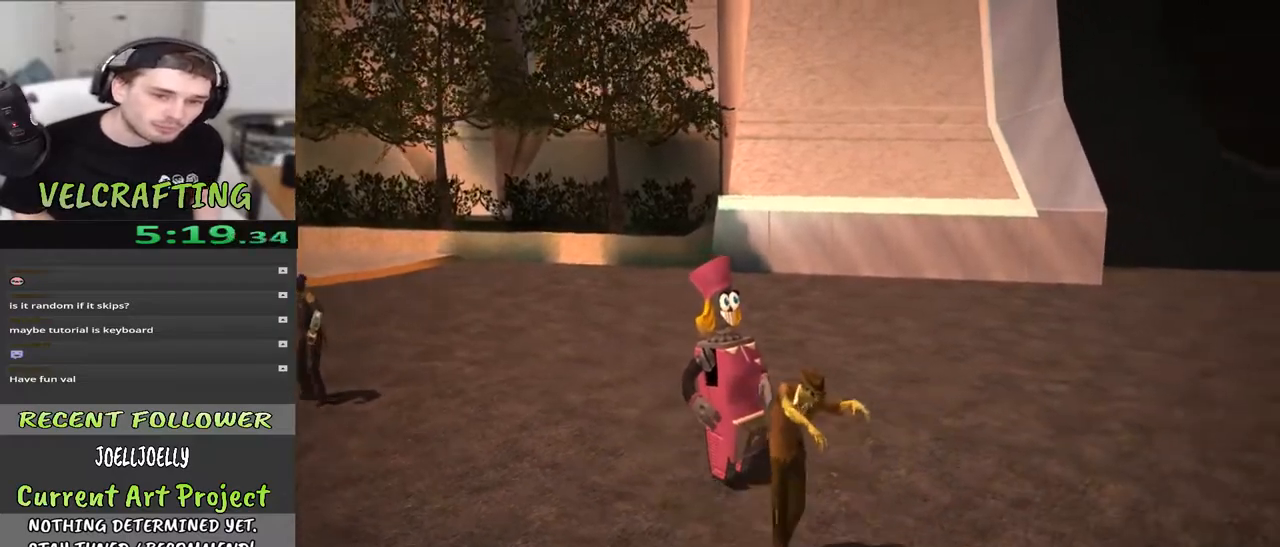
Gameplay with a controller (Xbox layout); each line is a JSON object with the inputs held at the frame after it. "events" lists button and stick changes between this image and that frame as [ms after this image, input, new state], when the widget could be followed in between. Not read: Z.
{"buttons": [], "left_stick": "down-right", "right_stick": "left", "events": [[167, "right_stick", "left"]]}
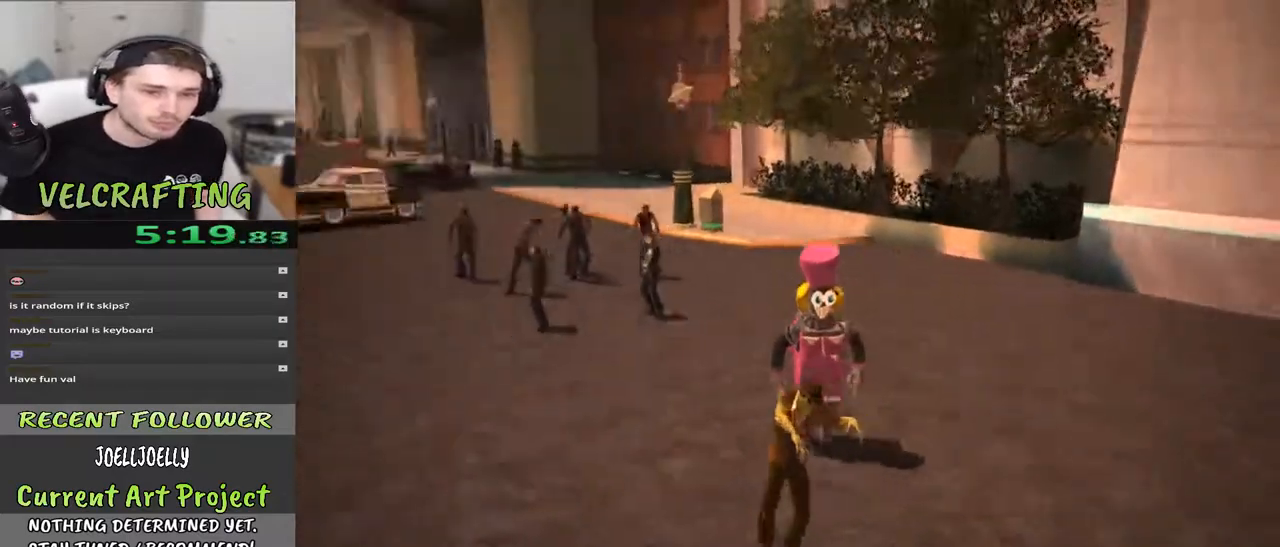
{"buttons": [], "left_stick": "right", "right_stick": "center", "events": [[200, "left_stick", "right"], [267, "right_stick", "center"]]}
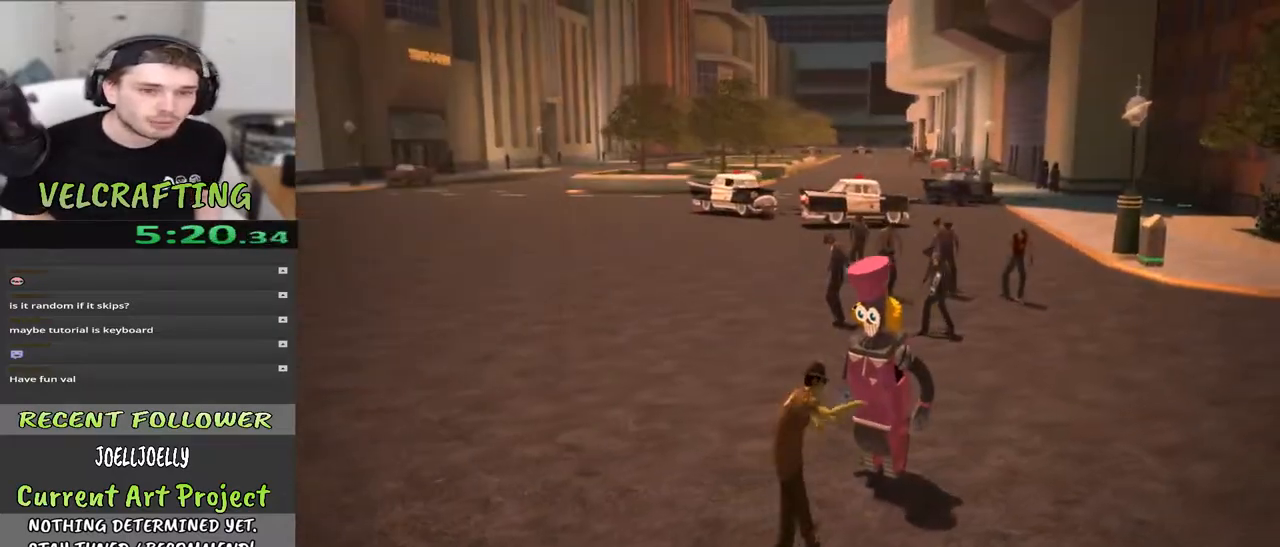
{"buttons": [], "left_stick": "center", "right_stick": "left", "events": [[117, "left_stick", "center"], [183, "right_stick", "left"]]}
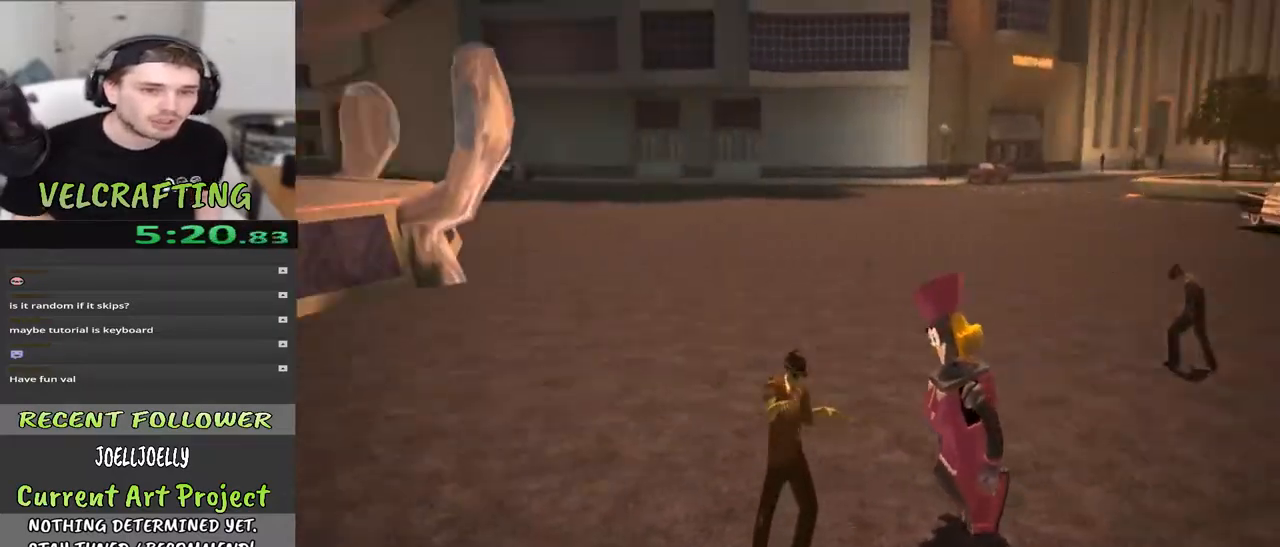
{"buttons": [], "left_stick": "center", "right_stick": "left", "events": [[100, "right_stick", "center"], [117, "left_stick", "up-right"], [317, "right_stick", "left"], [367, "left_stick", "center"]]}
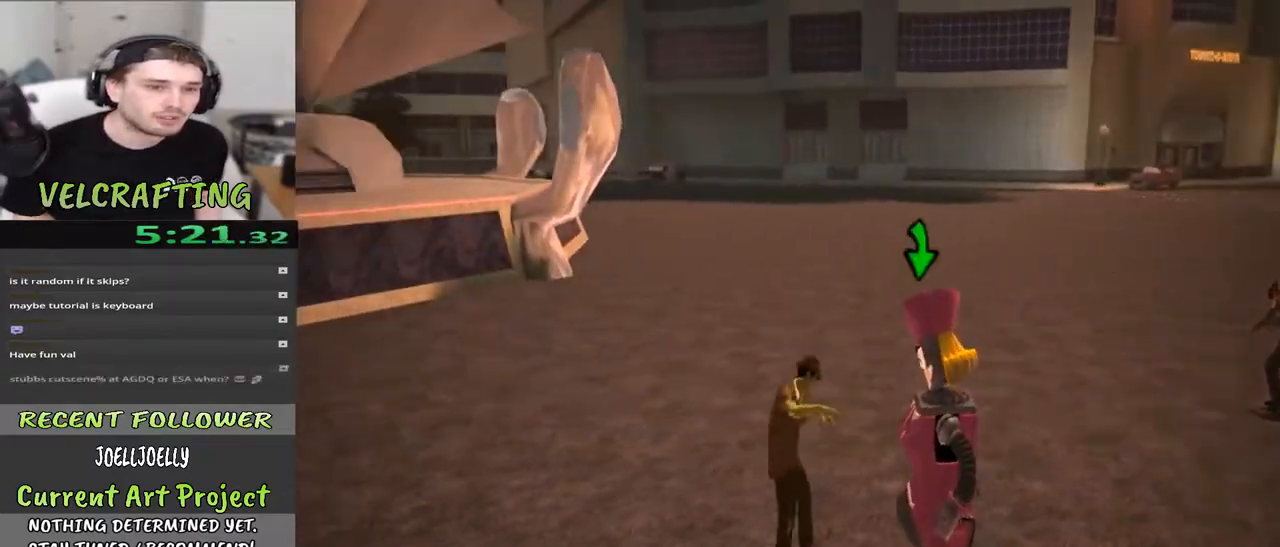
{"buttons": [], "left_stick": "center", "right_stick": "left", "events": []}
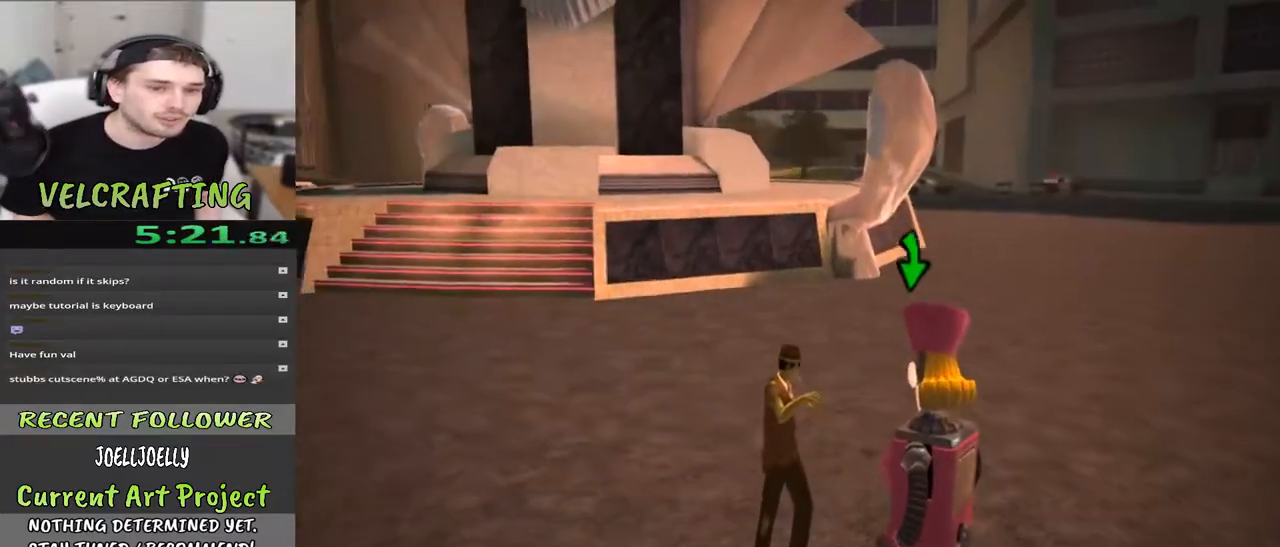
{"buttons": [], "left_stick": "center", "right_stick": "center", "events": [[150, "right_stick", "center"]]}
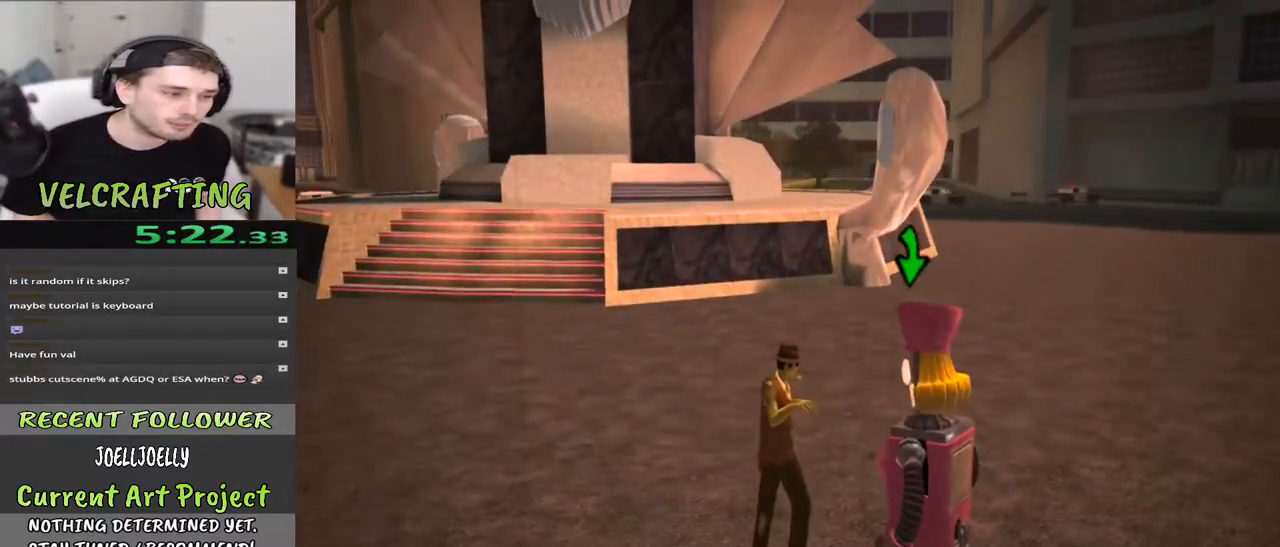
{"buttons": [], "left_stick": "center", "right_stick": "center", "events": []}
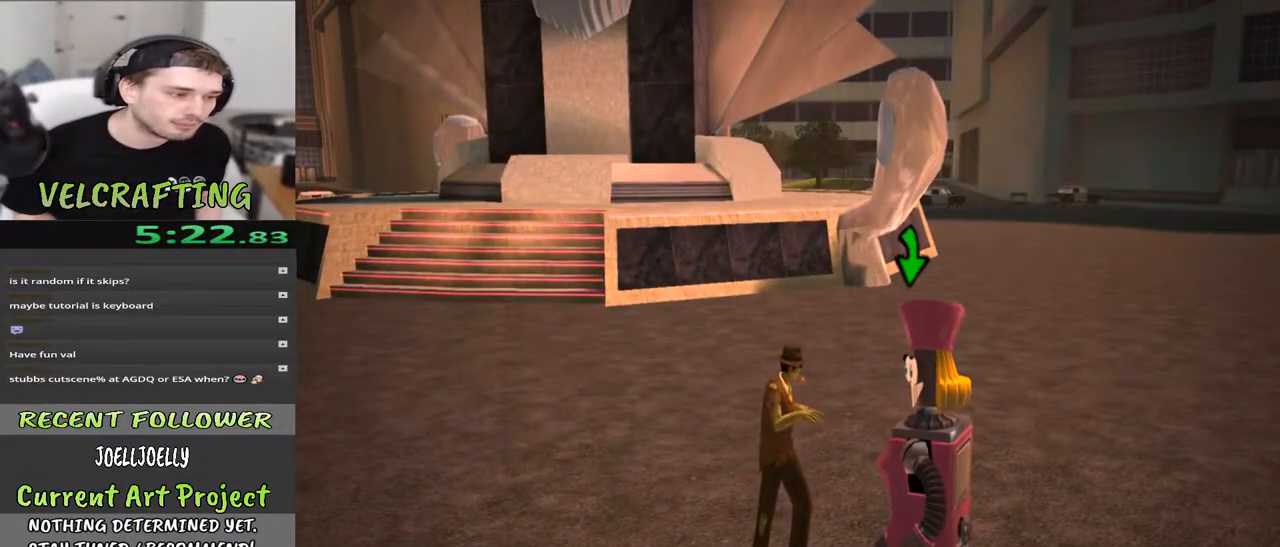
{"buttons": [], "left_stick": "down-right", "right_stick": "center", "events": [[267, "left_stick", "down"], [367, "left_stick", "down-right"]]}
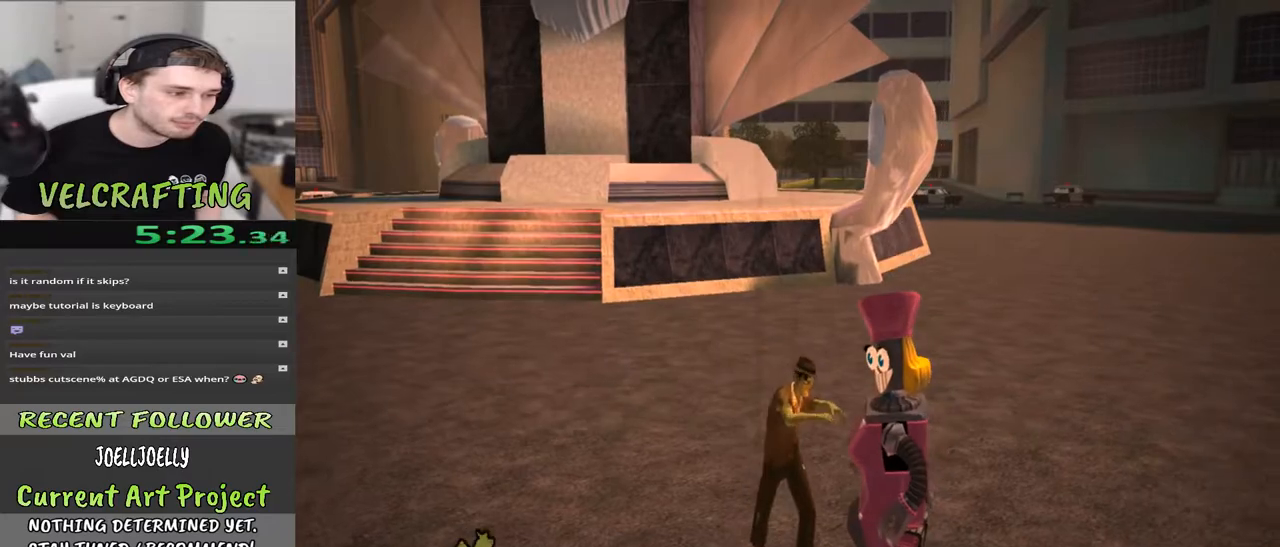
{"buttons": [], "left_stick": "center", "right_stick": "right", "events": [[83, "left_stick", "right"], [167, "right_stick", "right"], [217, "left_stick", "up"], [350, "right_stick", "center"], [367, "left_stick", "center"], [467, "right_stick", "right"]]}
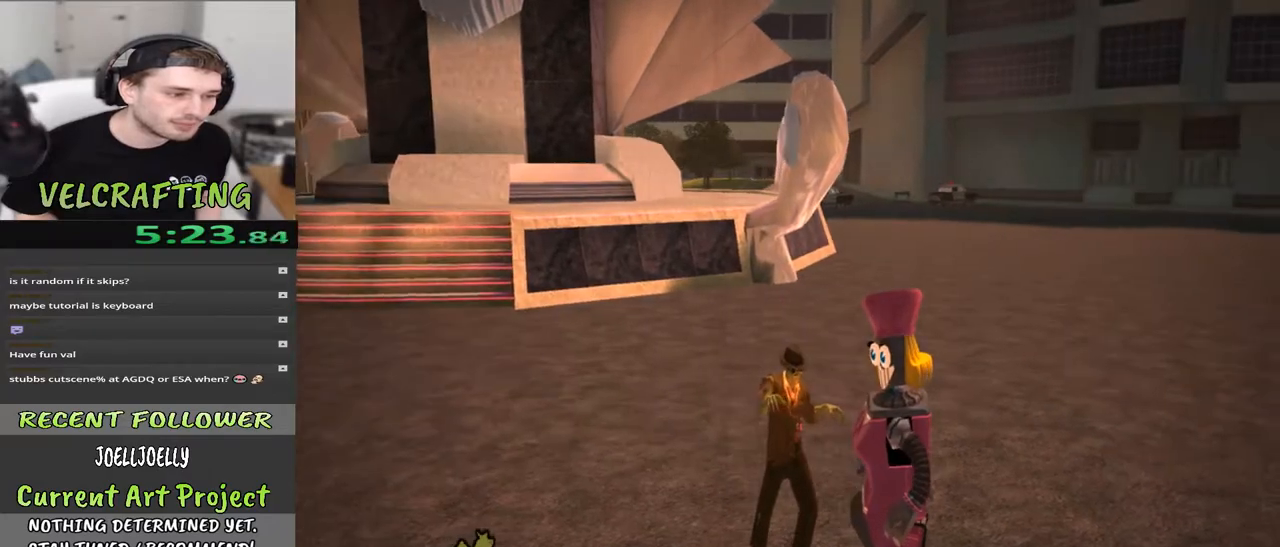
{"buttons": [], "left_stick": "center", "right_stick": "center", "events": [[433, "right_stick", "center"]]}
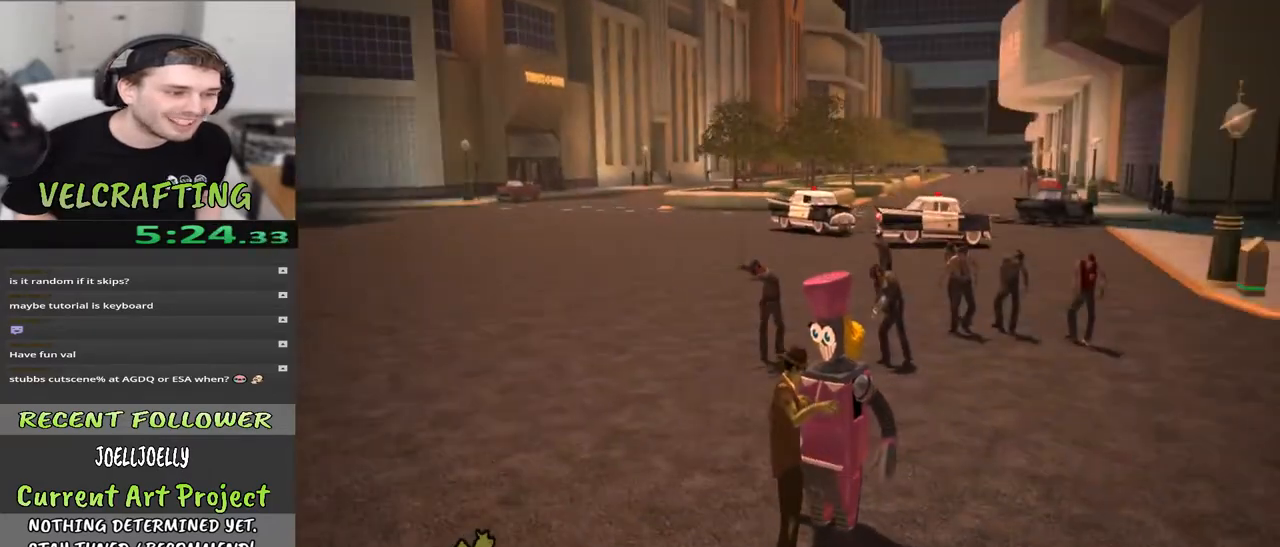
{"buttons": [], "left_stick": "center", "right_stick": "center", "events": []}
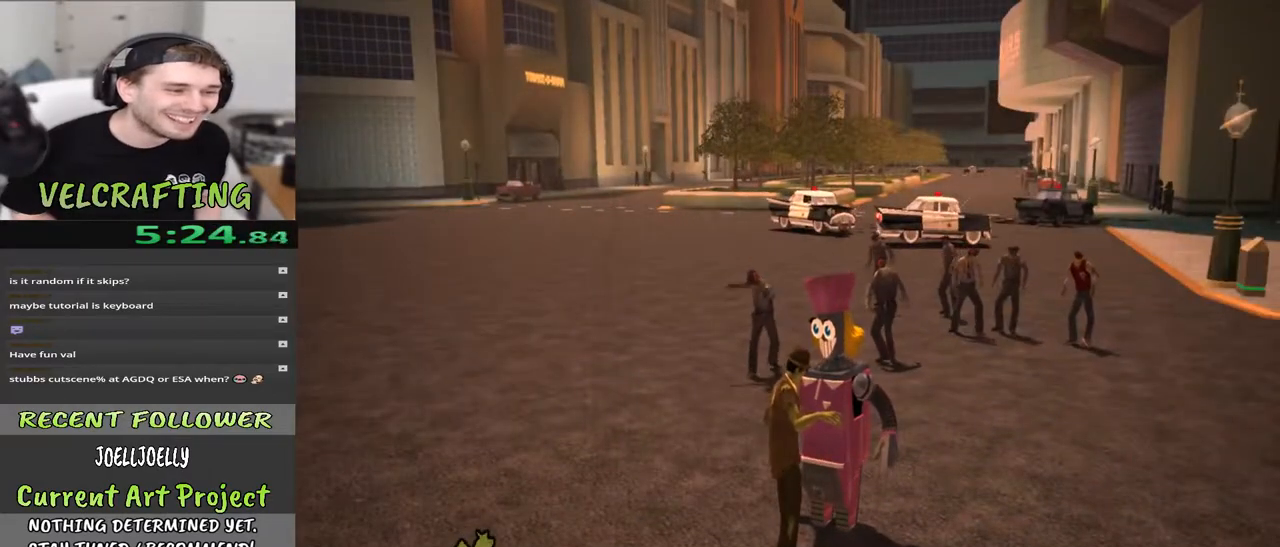
{"buttons": [], "left_stick": "center", "right_stick": "center", "events": []}
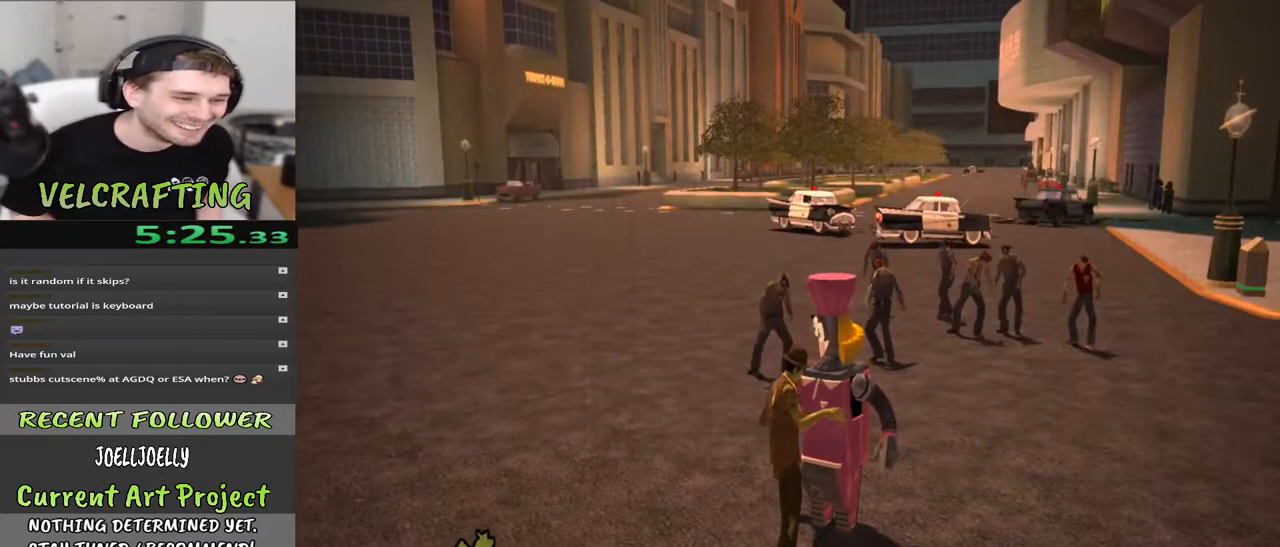
{"buttons": [], "left_stick": "center", "right_stick": "center", "events": []}
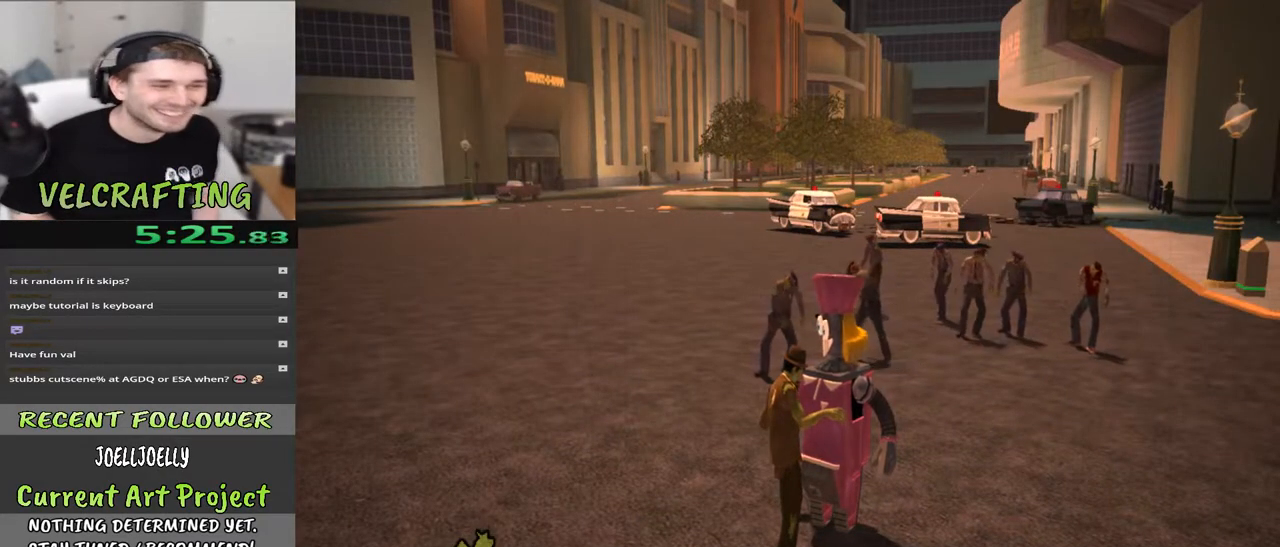
{"buttons": [], "left_stick": "center", "right_stick": "center", "events": []}
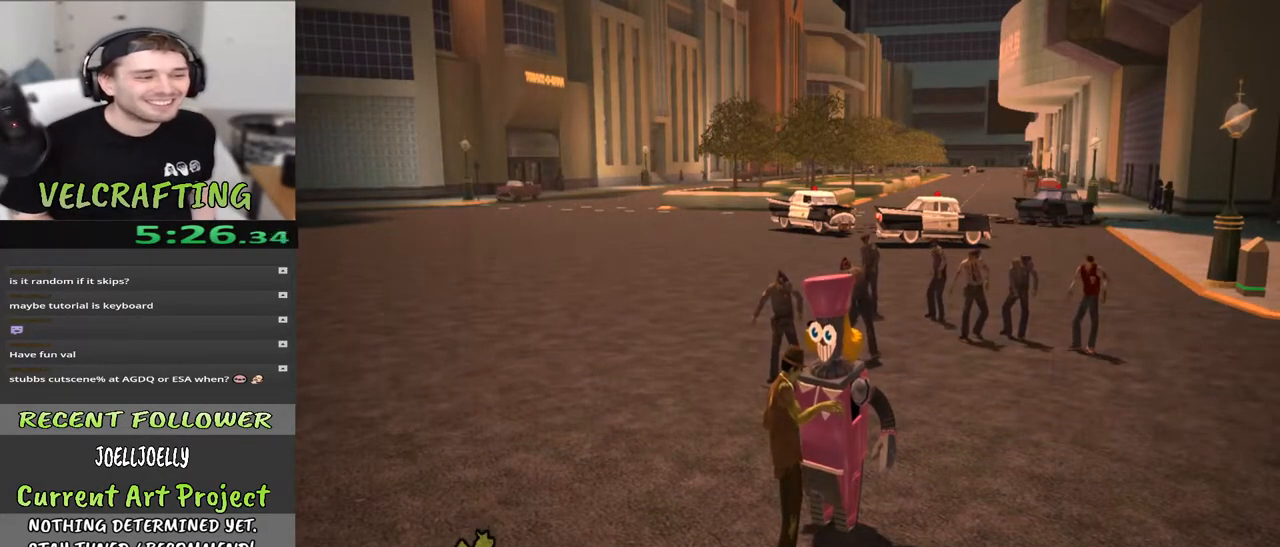
{"buttons": [], "left_stick": "center", "right_stick": "center", "events": []}
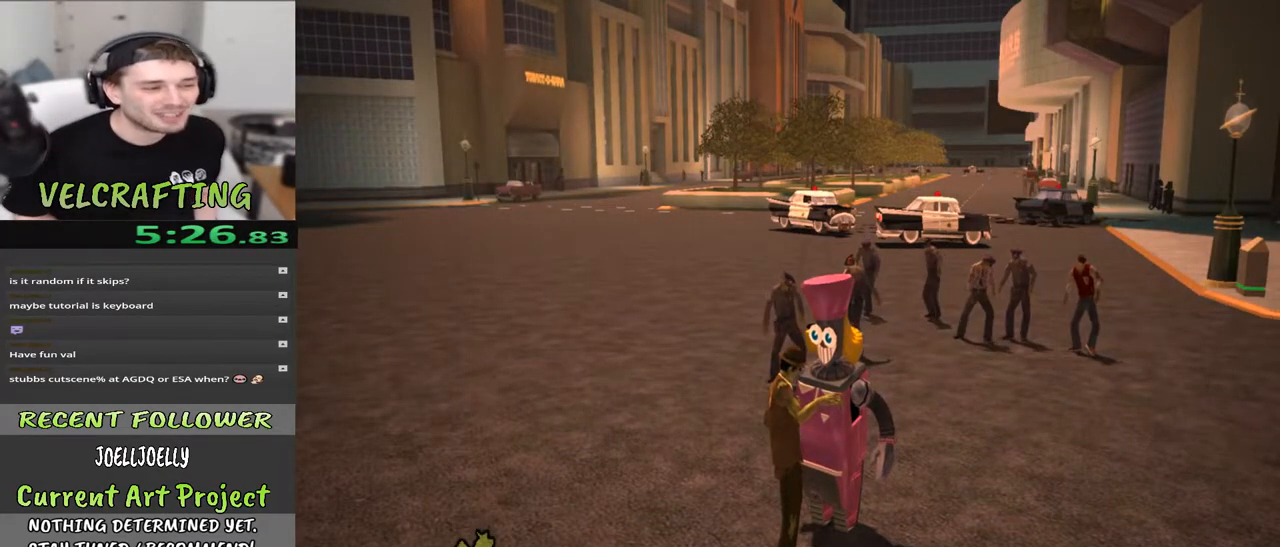
{"buttons": [], "left_stick": "center", "right_stick": "center", "events": []}
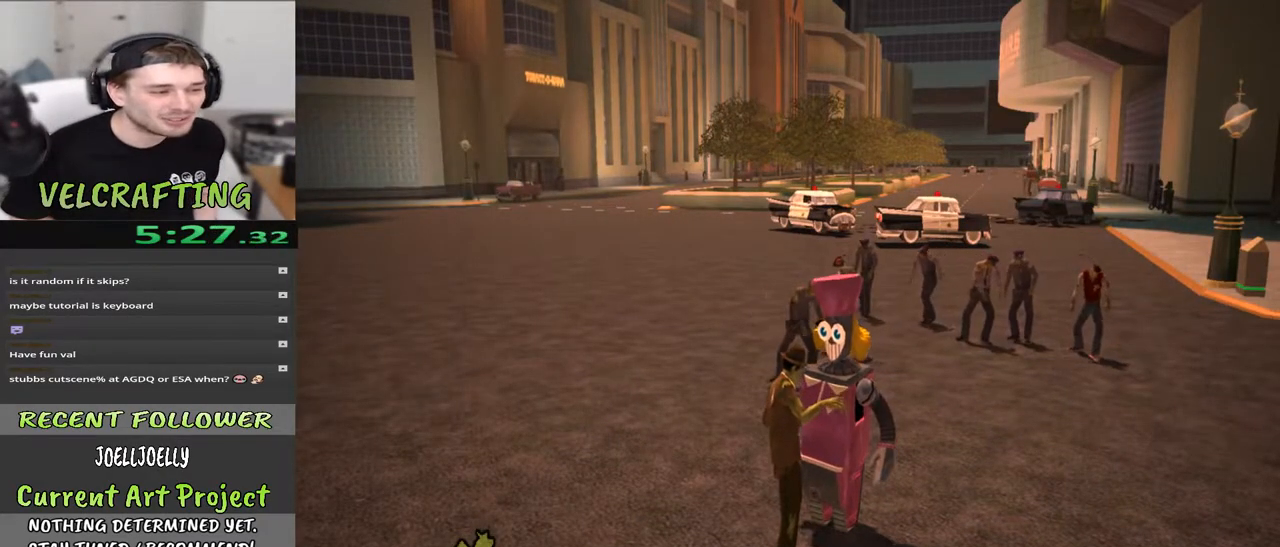
{"buttons": [], "left_stick": "center", "right_stick": "center", "events": []}
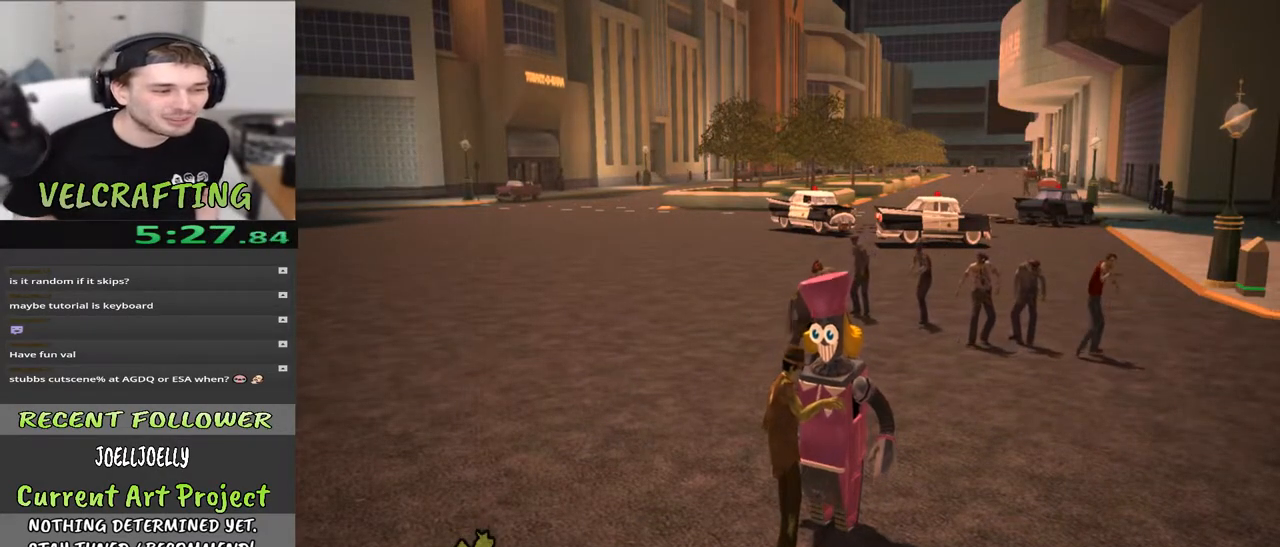
{"buttons": [], "left_stick": "center", "right_stick": "center", "events": []}
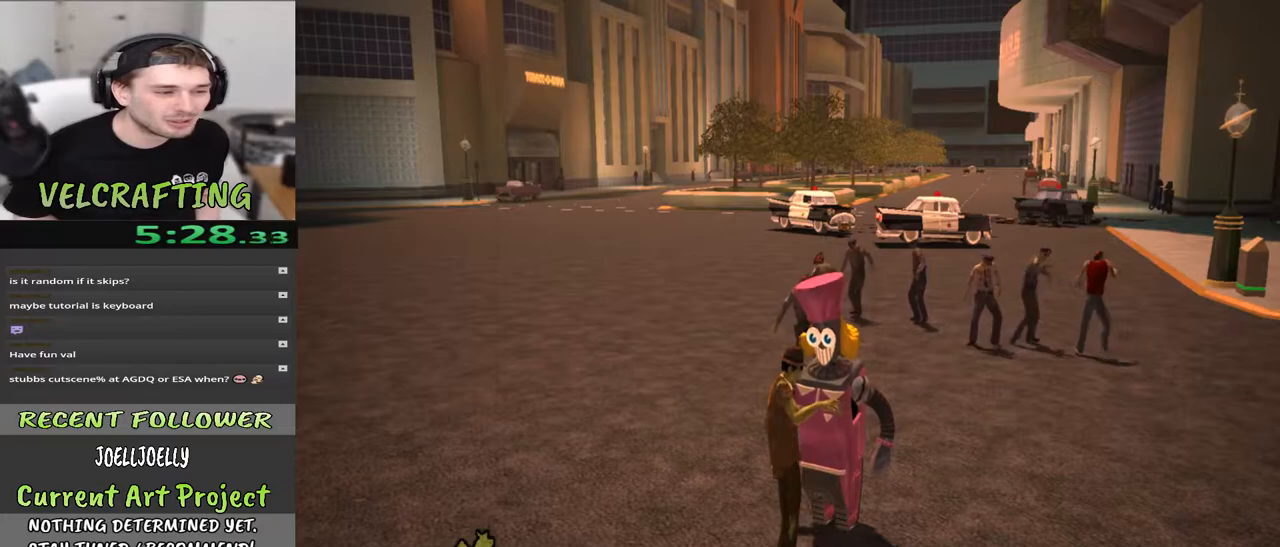
{"buttons": [], "left_stick": "right", "right_stick": "center", "events": [[483, "left_stick", "right"]]}
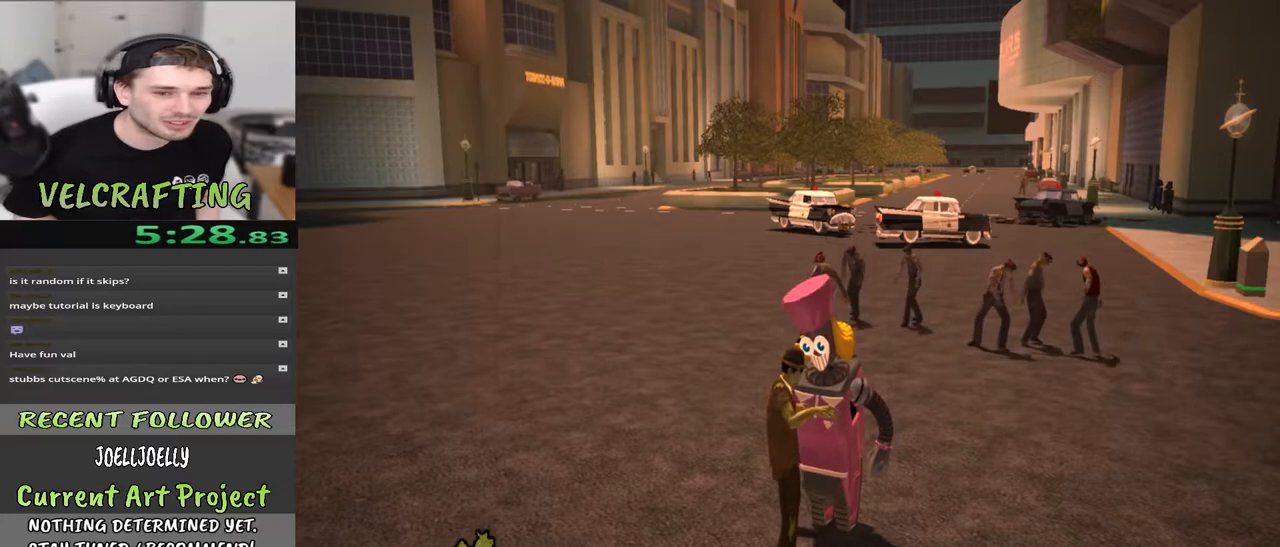
{"buttons": [], "left_stick": "center", "right_stick": "center", "events": [[117, "right_stick", "right"], [250, "left_stick", "up"], [383, "left_stick", "center"], [383, "right_stick", "center"]]}
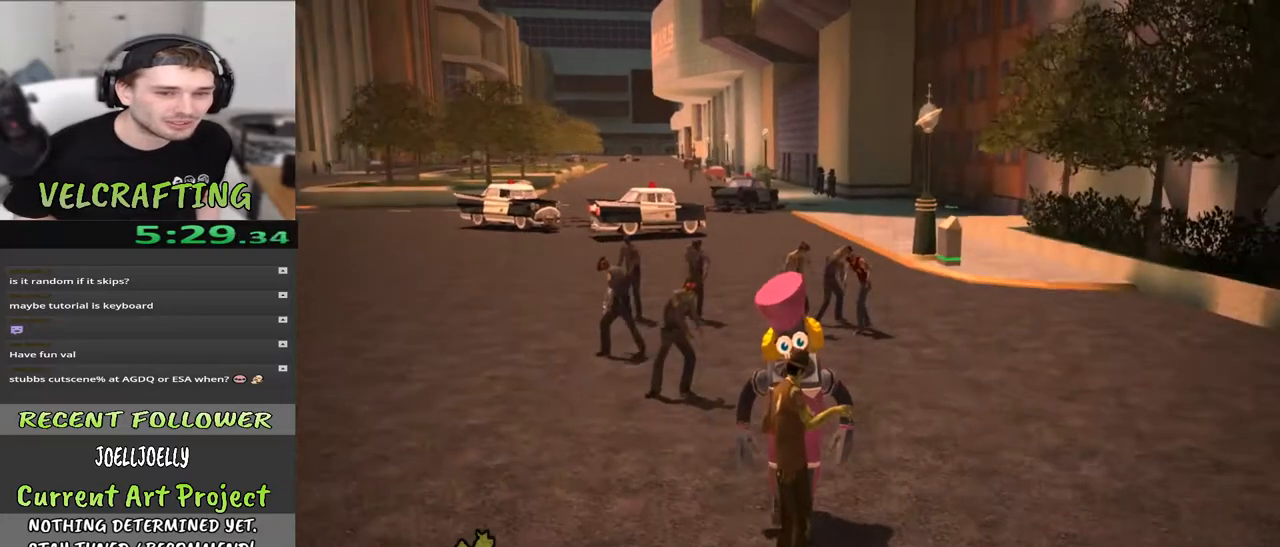
{"buttons": [], "left_stick": "center", "right_stick": "center", "events": [[17, "right_stick", "right"], [283, "right_stick", "center"]]}